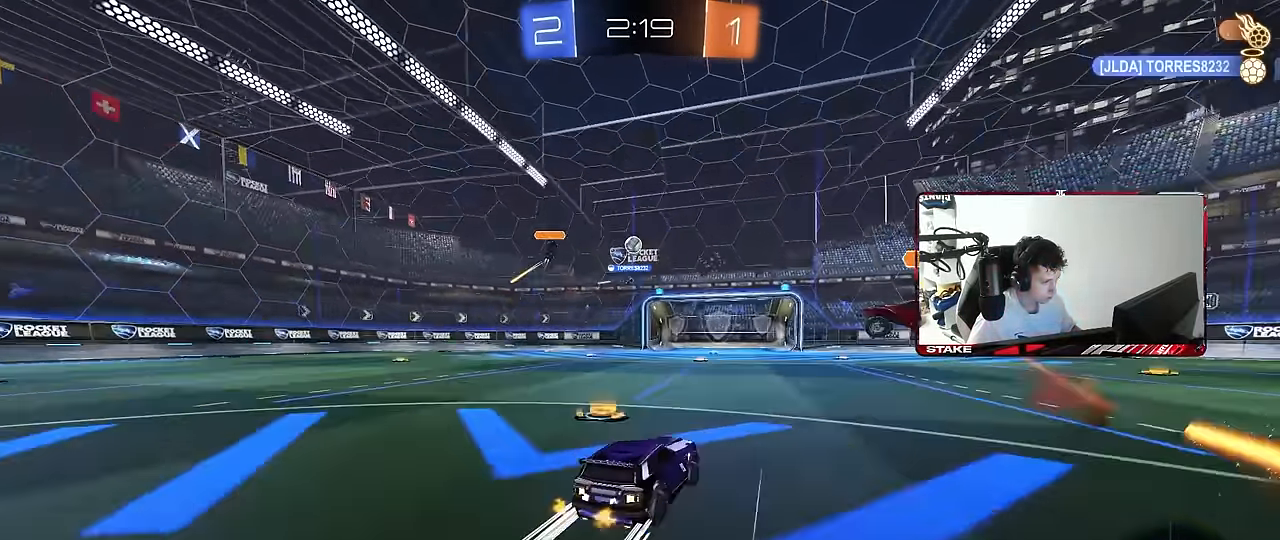
Gameplay with keyboard and mouse; each line is a JSON object with the keys and mouse buttons held at the frame after it. "events" lists presses ("down") and releases ("up") of "1", "2", "3", "4", "5", "a", "alt", "c", "caps_lock", "ctrl", "d", "e", "f", "g", "q", "r", "s", "shift", "space", "t", "tab", "v", "w", "x", "z", "mouse_left", "mouse_wheel" and "mouse_right" between this image and that frame as [ms after this image, input, new state], when the widget could be followed in between. "mouse_left", "mouse_wheel", "mouse_right" = the "left", "wheel", "right" buttons of the "mouse" list. No other keys are recorded. "wheel" means that the mouse wheel is clicked or scrolled. "mouse_move" is the direction in which the mouse moves at that frame (one of eight, or "still"), when it could be read.
{"keys": ["w"], "mouse": [], "mouse_move": "still", "events": [[50, "w", "down"], [100, "a", "down"], [100, "d", "up"], [466, "a", "up"]]}
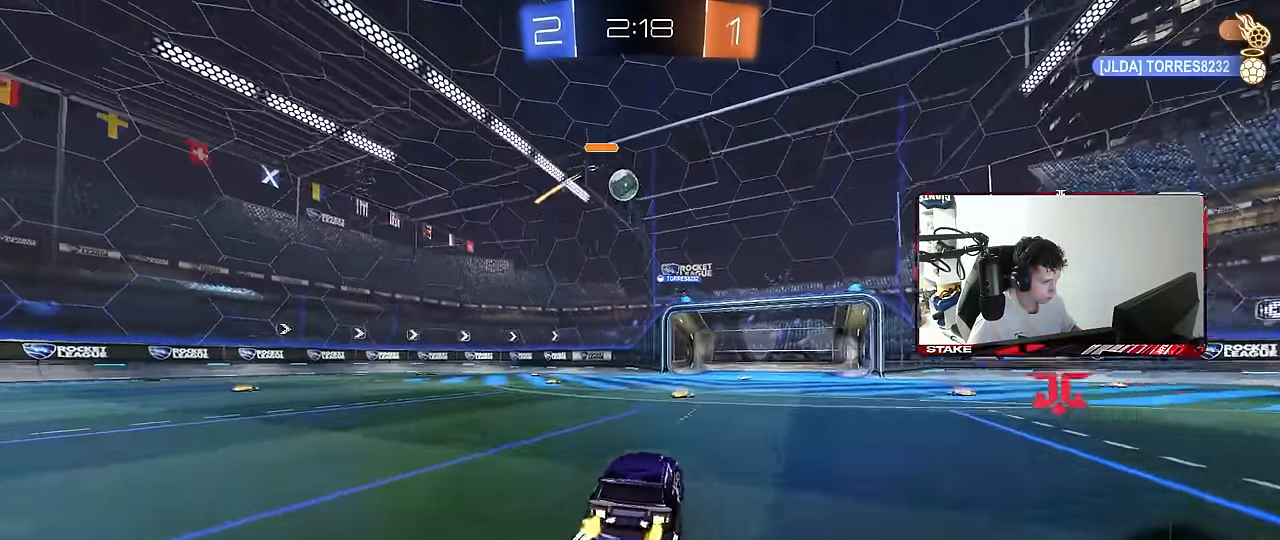
{"keys": ["w"], "mouse": [], "mouse_move": "still", "events": [[200, "d", "down"], [300, "d", "up"]]}
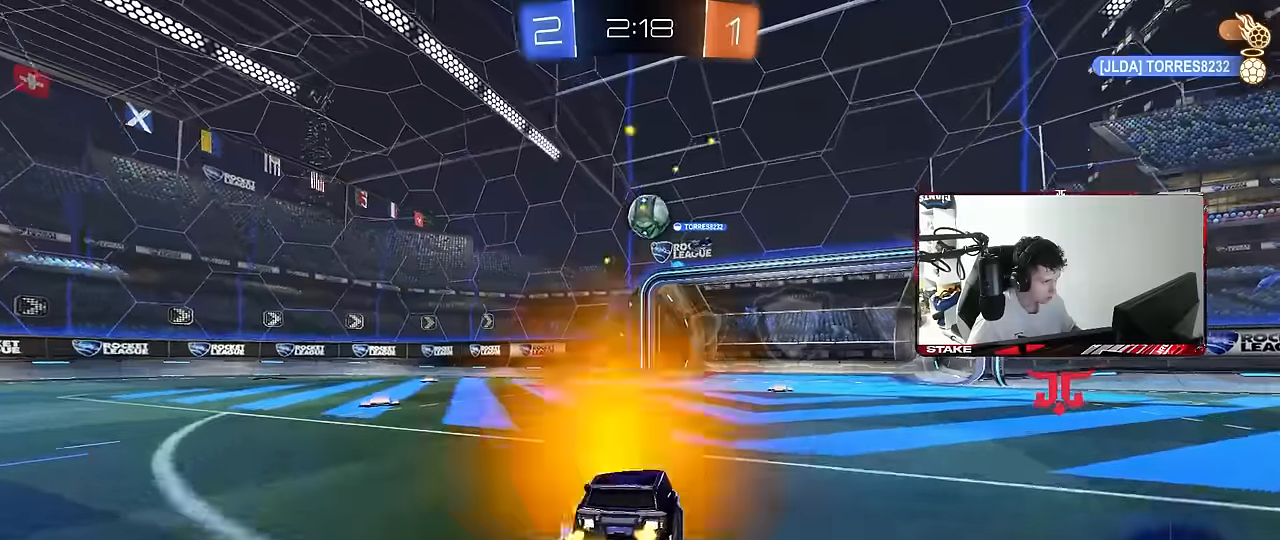
{"keys": [], "mouse": [], "mouse_move": "still", "events": [[33, "d", "down"], [133, "w", "up"], [166, "d", "up"], [266, "s", "down"], [366, "a", "down"], [500, "a", "up"], [500, "s", "up"]]}
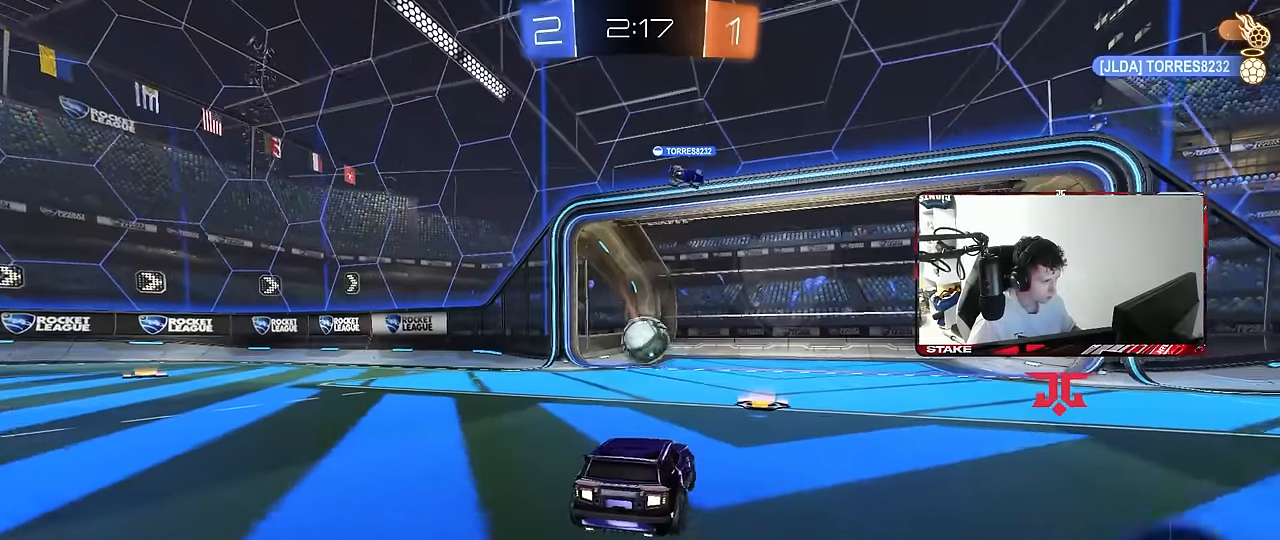
{"keys": [], "mouse": [], "mouse_move": "still", "events": [[383, "w", "down"], [433, "w", "up"]]}
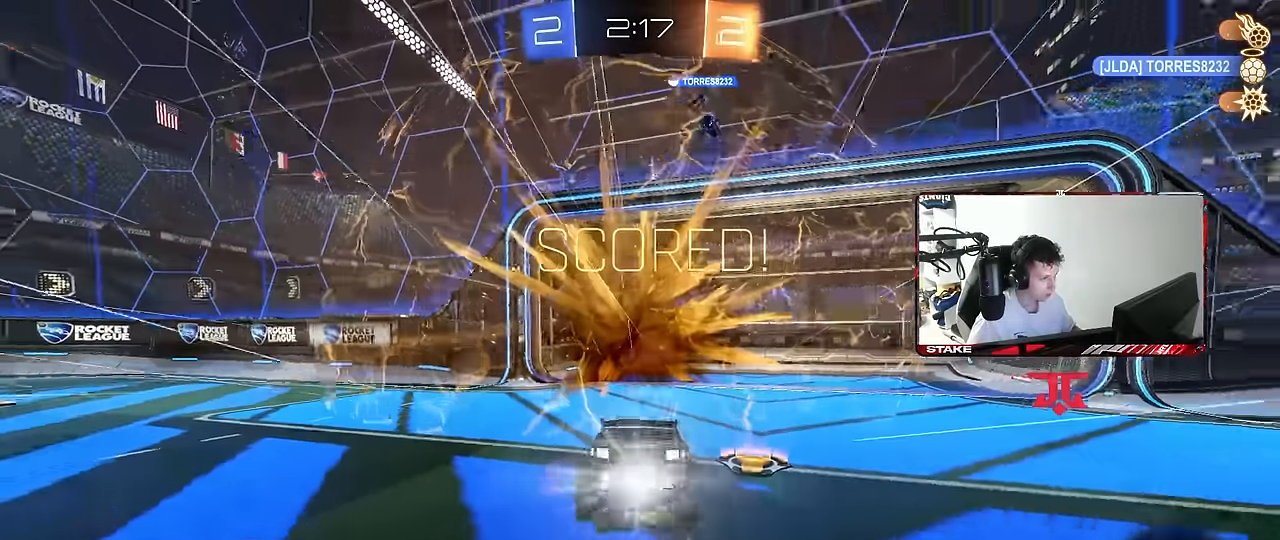
{"keys": ["s", "tab"], "mouse": ["right"], "mouse_move": "still", "events": [[66, "space", "down"], [116, "tab", "down"], [200, "s", "down"], [200, "space", "up"], [250, "mouse_right", "down"], [400, "mouse_right", "up"], [433, "mouse_right", "down"]]}
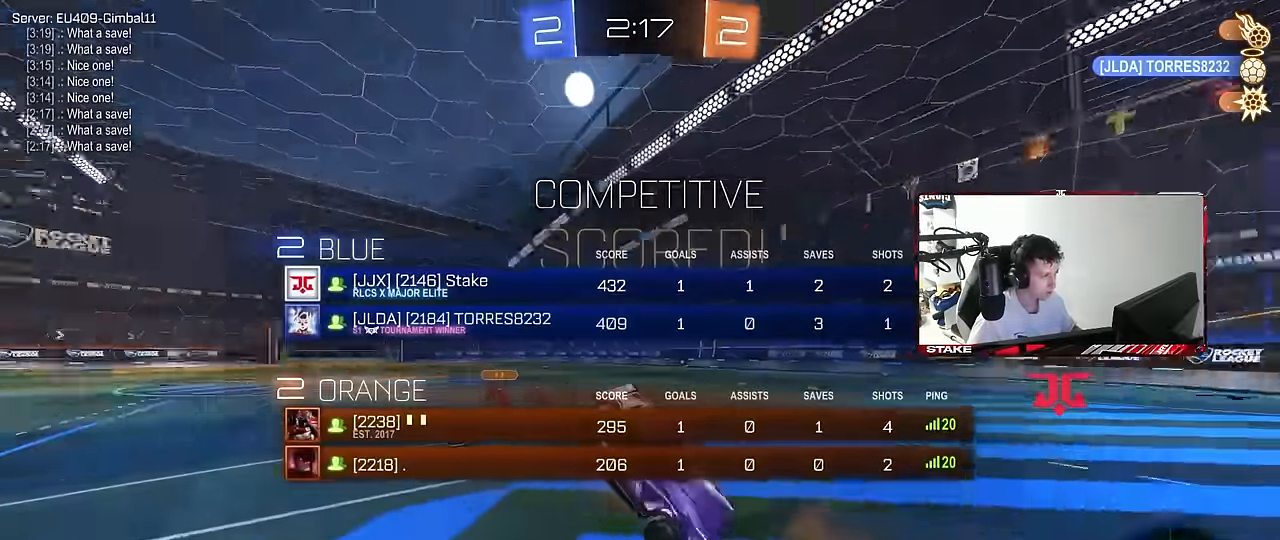
{"keys": ["d", "shift", "w"], "mouse": [], "mouse_move": "still", "events": [[133, "mouse_right", "up"], [266, "tab", "up"], [316, "s", "up"], [416, "d", "down"], [450, "w", "down"], [500, "shift", "down"]]}
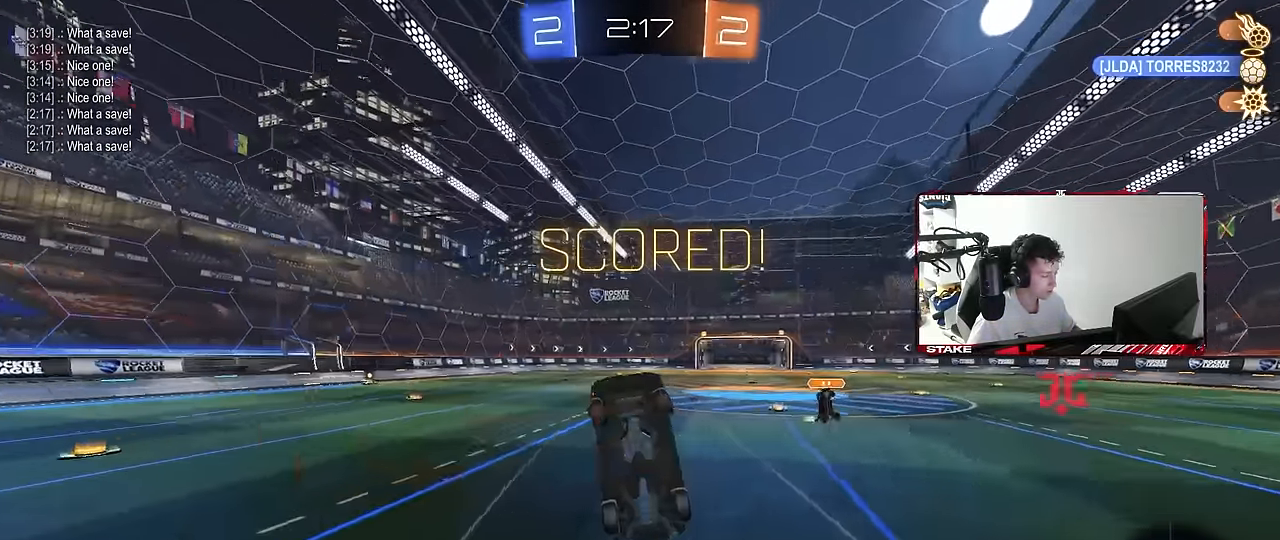
{"keys": ["d", "shift", "w"], "mouse": [], "mouse_move": "still", "events": [[200, "mouse_left", "down"], [333, "mouse_left", "up"]]}
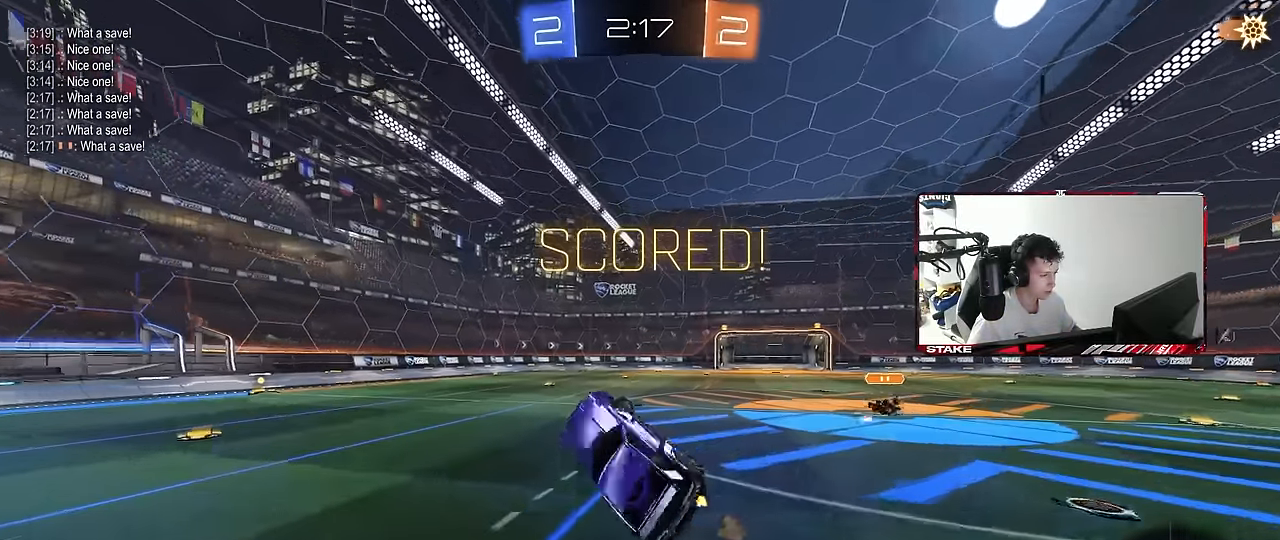
{"keys": ["w"], "mouse": [], "mouse_move": "still", "events": [[66, "d", "up"], [66, "shift", "up"], [166, "d", "down"], [216, "w", "up"], [250, "d", "up"], [350, "a", "down"], [450, "a", "up"], [450, "w", "down"]]}
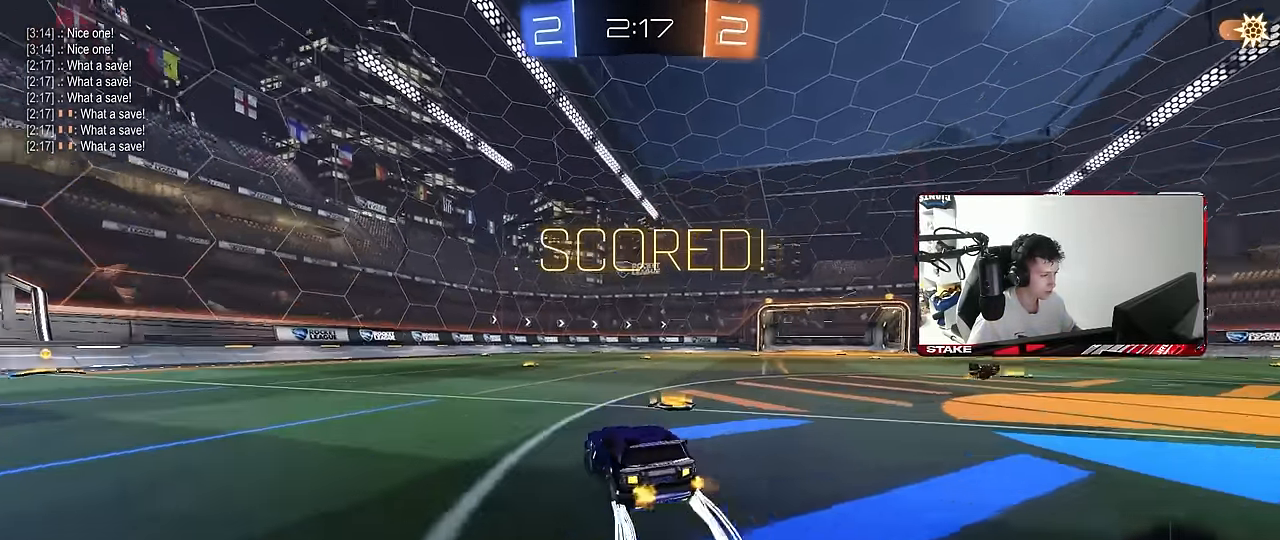
{"keys": ["a", "shift", "w"], "mouse": ["right"], "mouse_move": "still", "events": [[33, "a", "down"], [33, "mouse_left", "down"], [183, "mouse_left", "up"], [466, "a", "up"], [466, "mouse_right", "down"], [500, "a", "down"], [500, "shift", "down"]]}
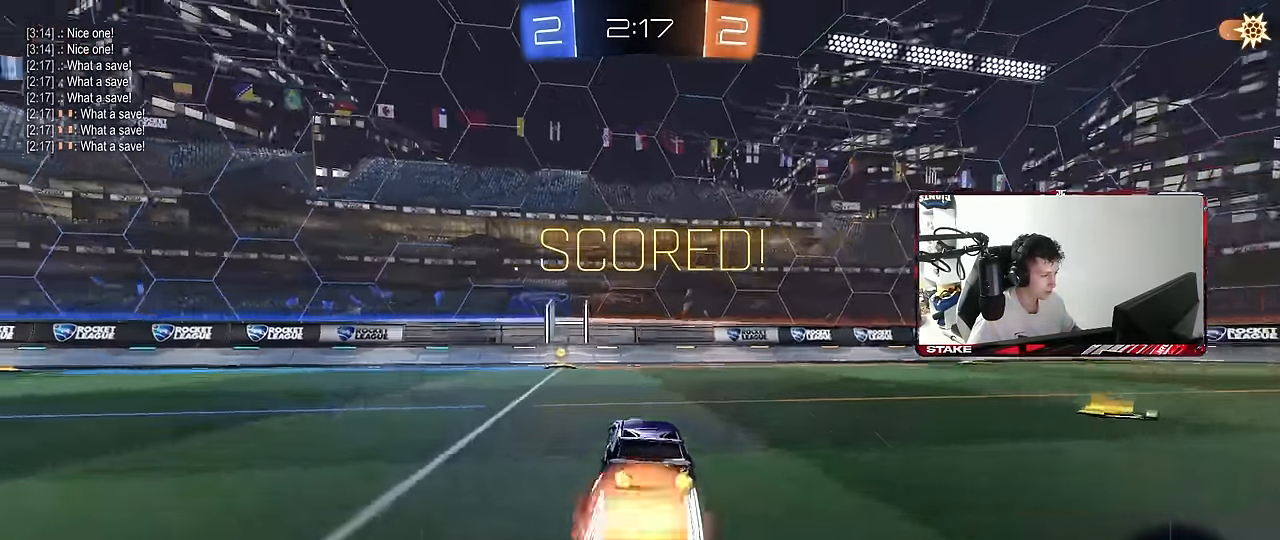
{"keys": ["a", "shift"], "mouse": [], "mouse_move": "still", "events": [[50, "mouse_right", "up"], [100, "mouse_left", "down"], [100, "mouse_right", "down"], [150, "s", "down"], [150, "w", "up"], [216, "mouse_left", "up"], [283, "mouse_right", "up"], [466, "s", "up"]]}
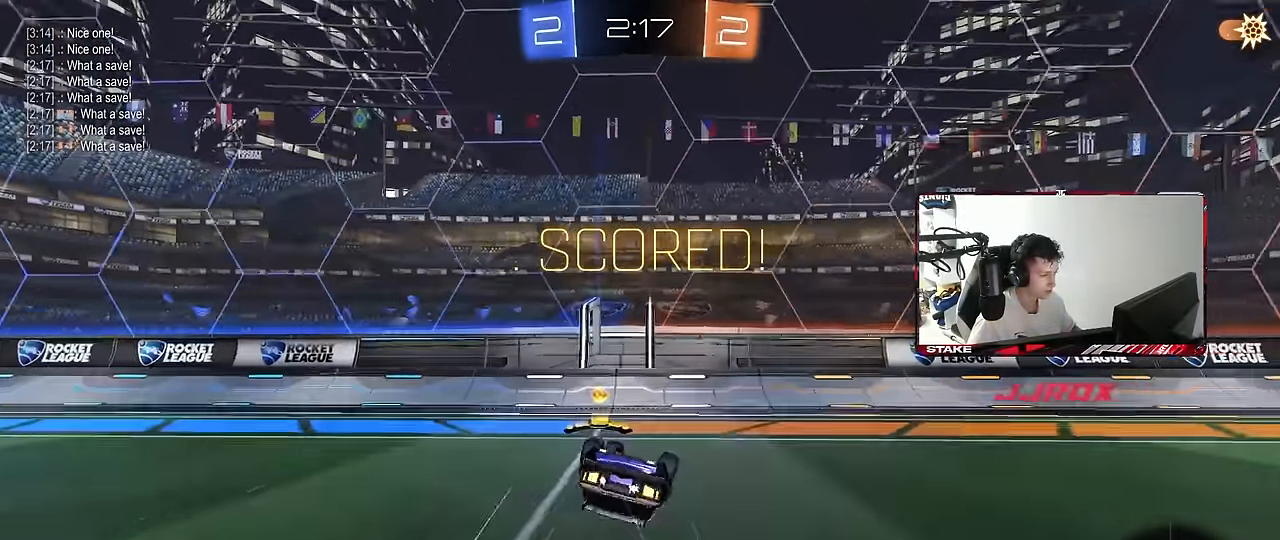
{"keys": [], "mouse": ["right"], "mouse_move": "still", "events": [[116, "s", "down"], [250, "s", "up"], [400, "mouse_right", "down"], [400, "s", "down"], [450, "a", "up"], [450, "shift", "up"], [483, "s", "up"]]}
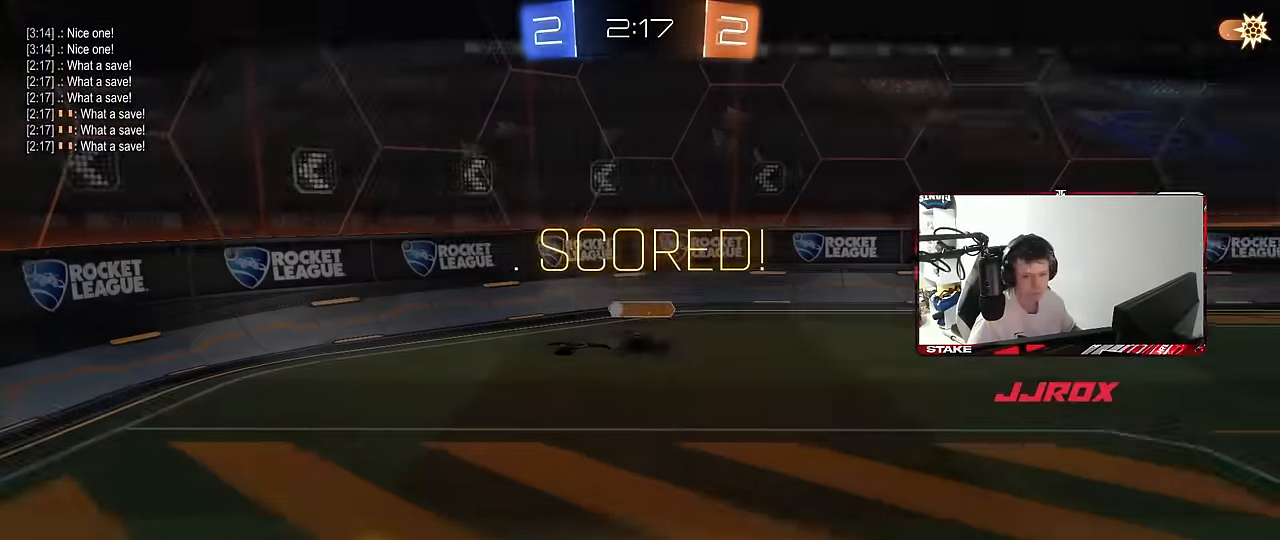
{"keys": [], "mouse": ["right"], "mouse_move": "still", "events": [[33, "mouse_right", "up"], [83, "mouse_right", "down"], [266, "mouse_right", "up"], [366, "mouse_right", "down"]]}
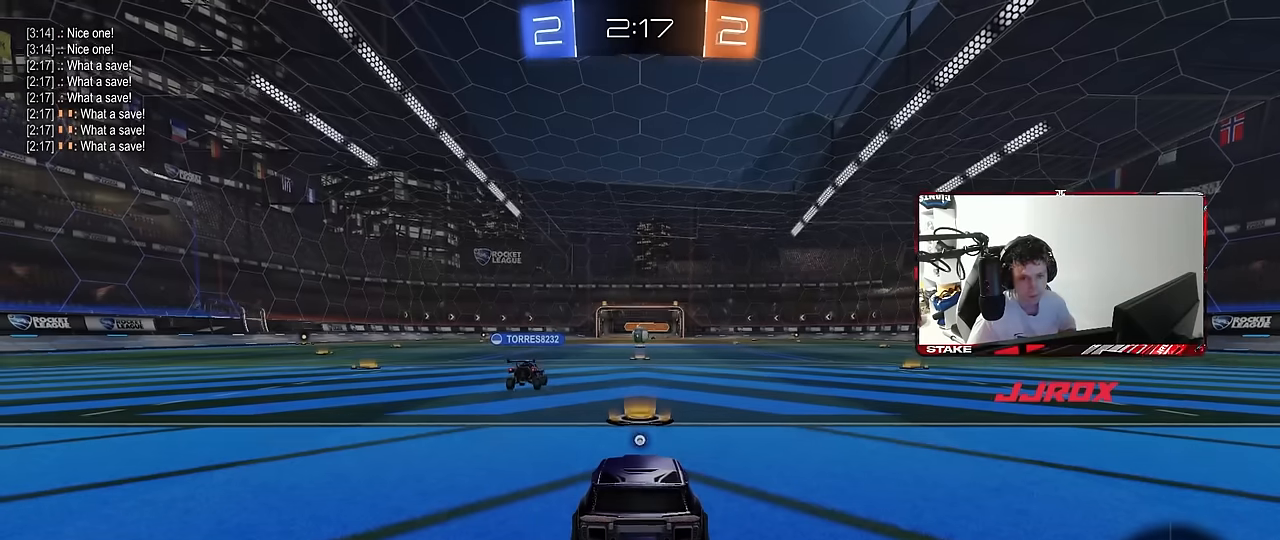
{"keys": [], "mouse": [], "mouse_move": "still", "events": [[50, "mouse_right", "up"]]}
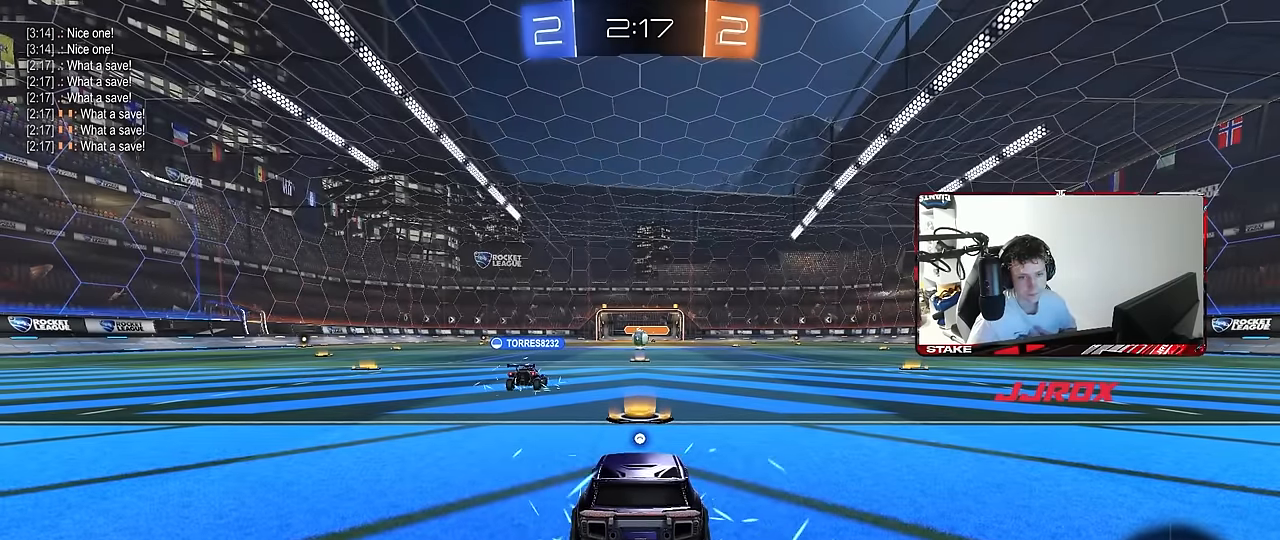
{"keys": [], "mouse": [], "mouse_move": "still", "events": []}
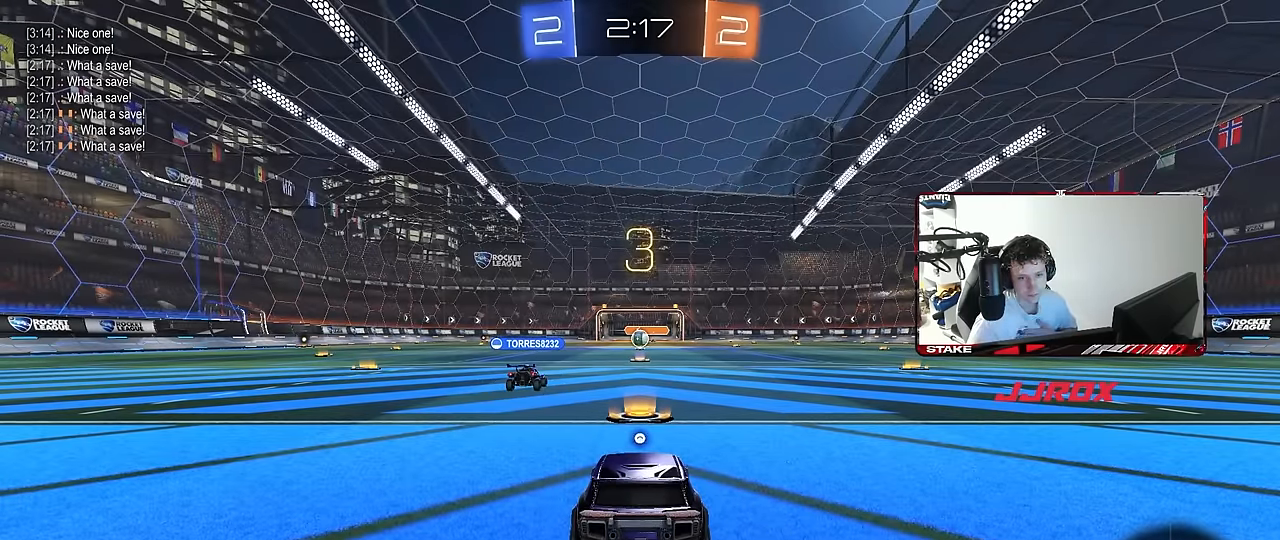
{"keys": [], "mouse": [], "mouse_move": "still", "events": []}
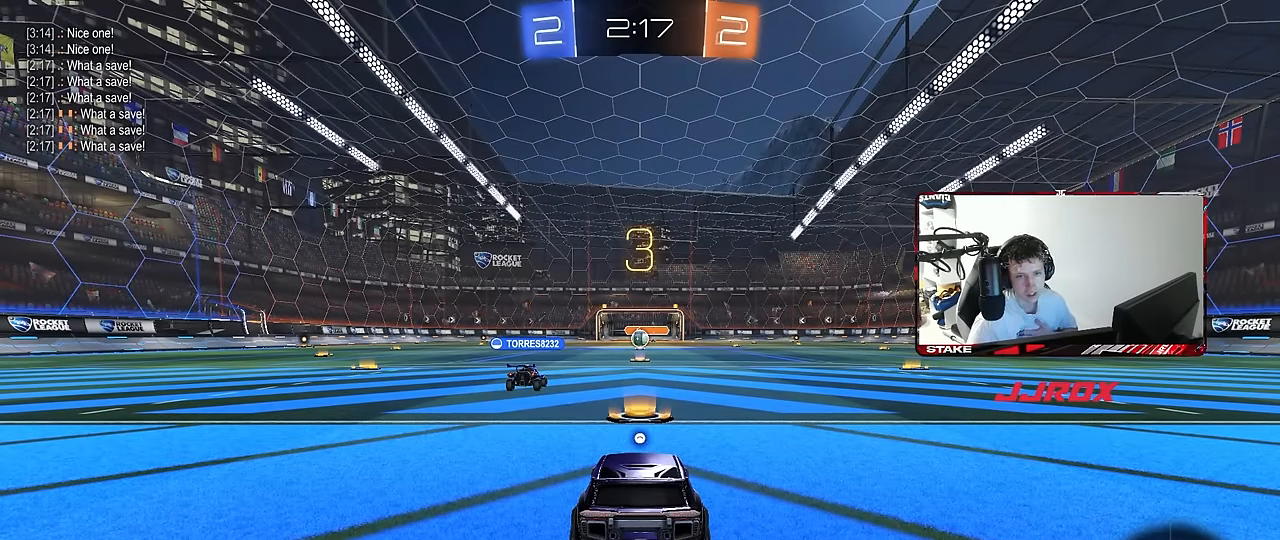
{"keys": [], "mouse": [], "mouse_move": "up", "events": []}
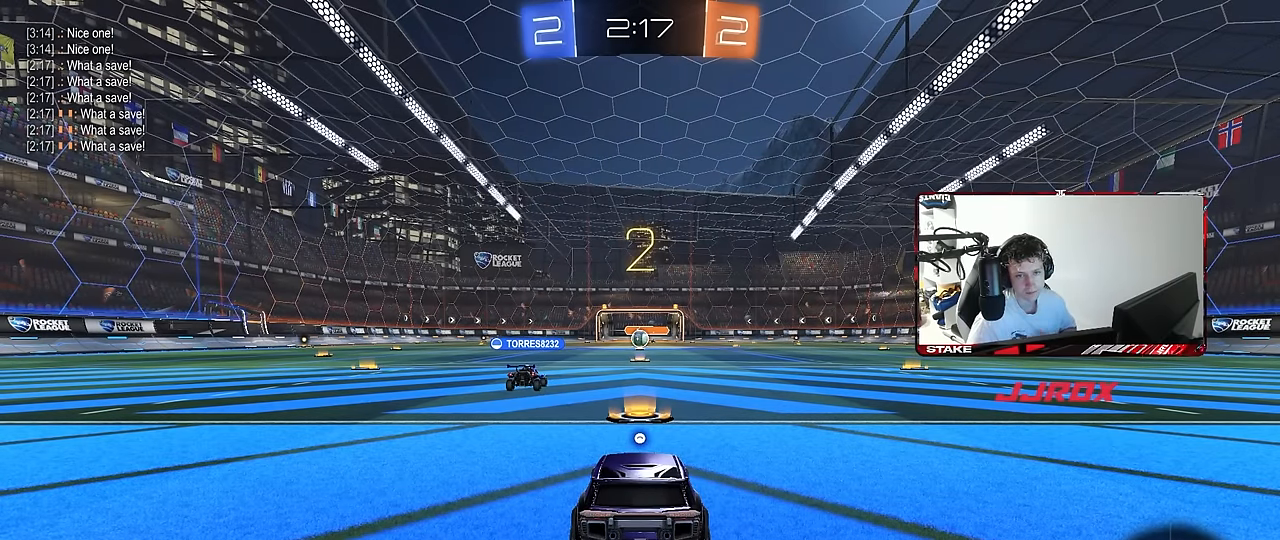
{"keys": [], "mouse": [], "mouse_move": "still", "events": []}
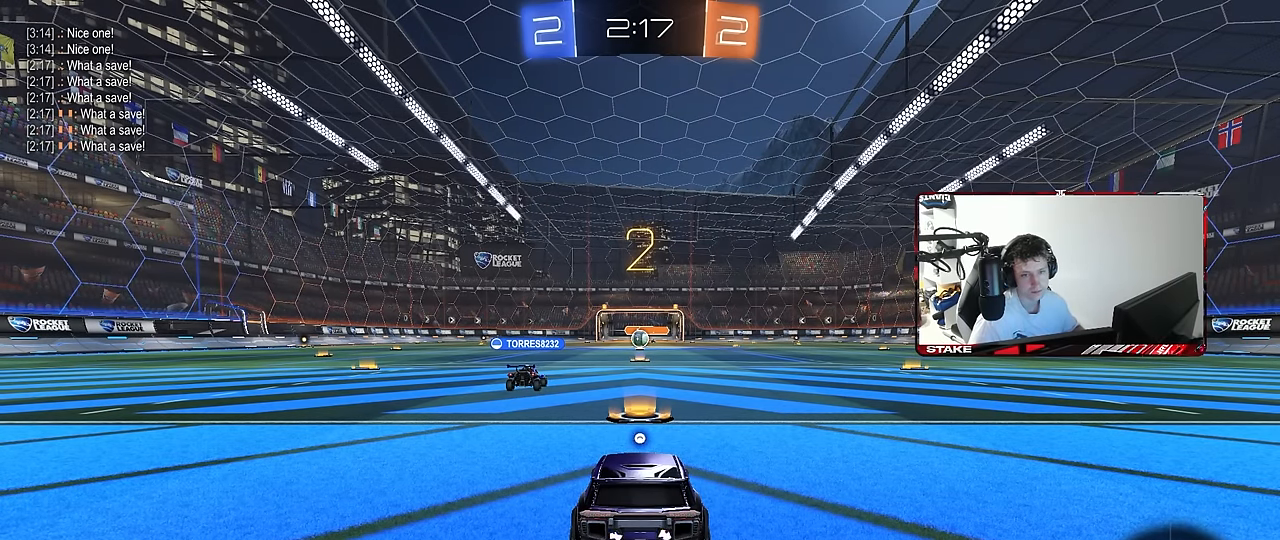
{"keys": ["w"], "mouse": [], "mouse_move": "right", "events": [[83, "w", "down"]]}
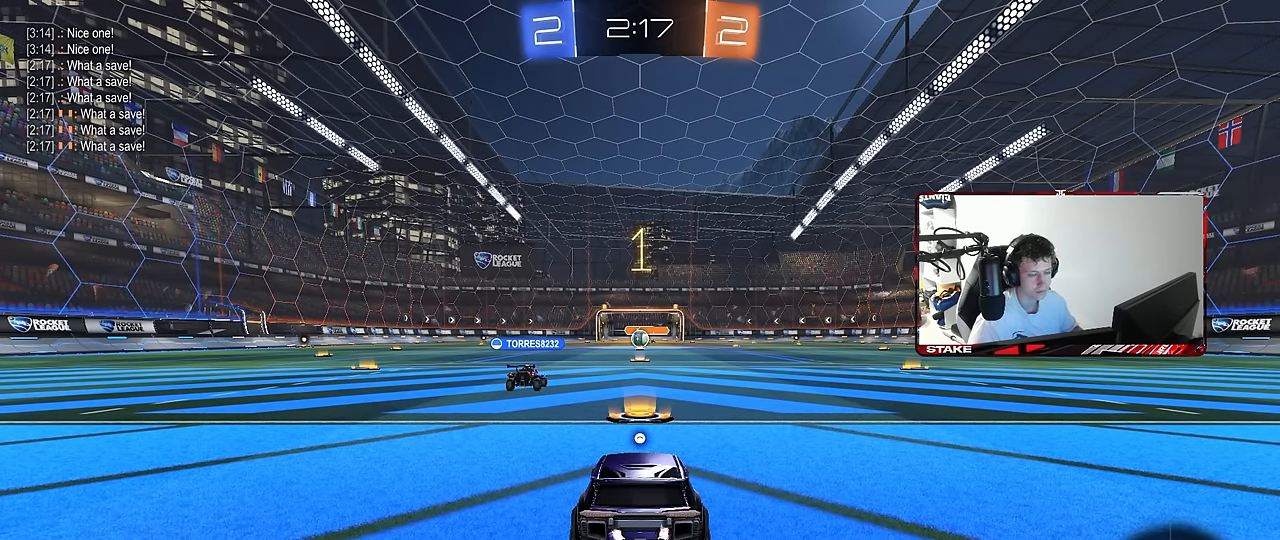
{"keys": ["w"], "mouse": ["left"], "mouse_move": "left", "events": [[283, "mouse_left", "down"]]}
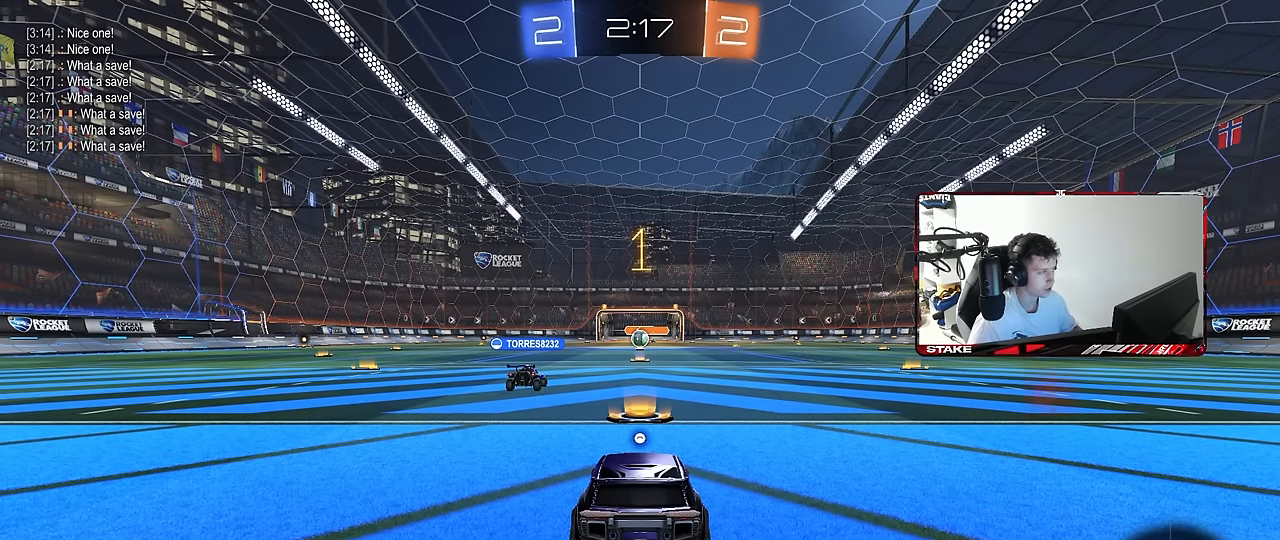
{"keys": ["d", "w"], "mouse": ["left"], "mouse_move": "still", "events": [[483, "d", "down"]]}
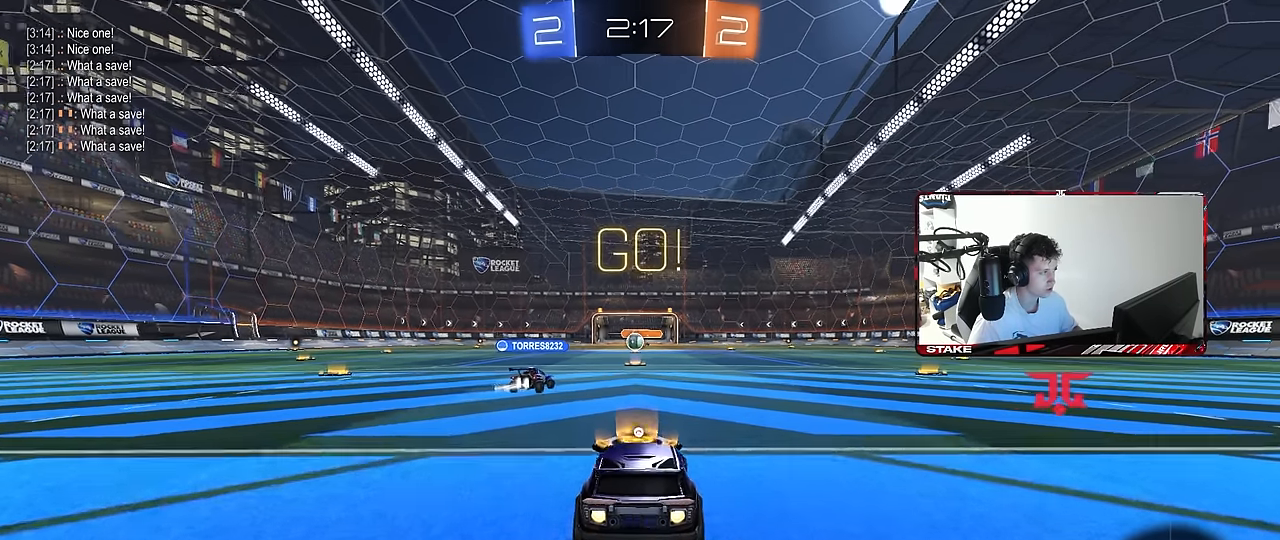
{"keys": ["a", "s", "shift"], "mouse": [], "mouse_move": "right", "events": [[83, "d", "up"], [83, "mouse_right", "down"], [133, "a", "down"], [133, "mouse_right", "up"], [133, "shift", "down"], [183, "mouse_right", "down"], [217, "s", "down"], [217, "w", "up"], [317, "space", "down"], [367, "mouse_right", "up"], [417, "mouse_left", "up"], [500, "space", "up"]]}
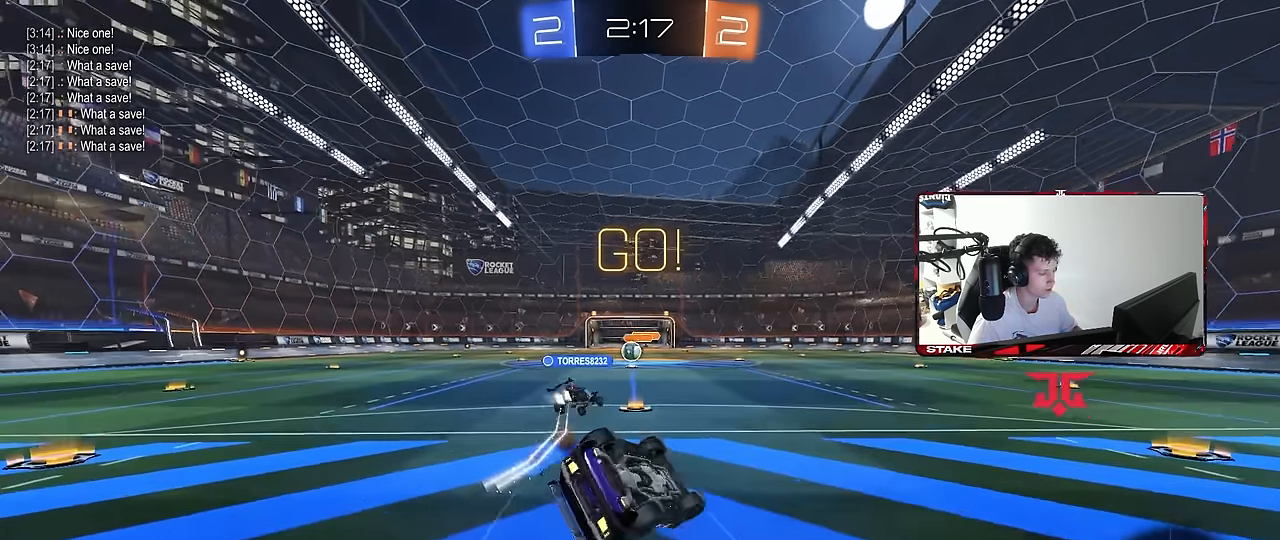
{"keys": ["a", "s"], "mouse": [], "mouse_move": "still", "events": [[150, "s", "up"], [283, "s", "down"], [467, "shift", "up"]]}
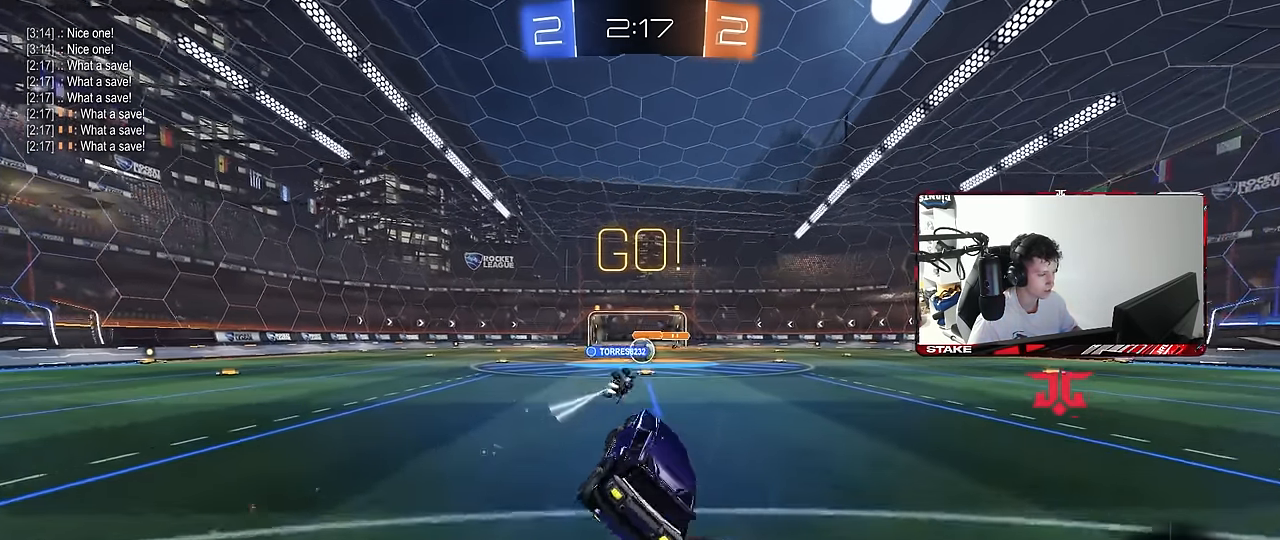
{"keys": ["w"], "mouse": [], "mouse_move": "still", "events": [[17, "s", "up"], [67, "a", "up"], [217, "w", "down"], [450, "d", "down"], [483, "d", "up"]]}
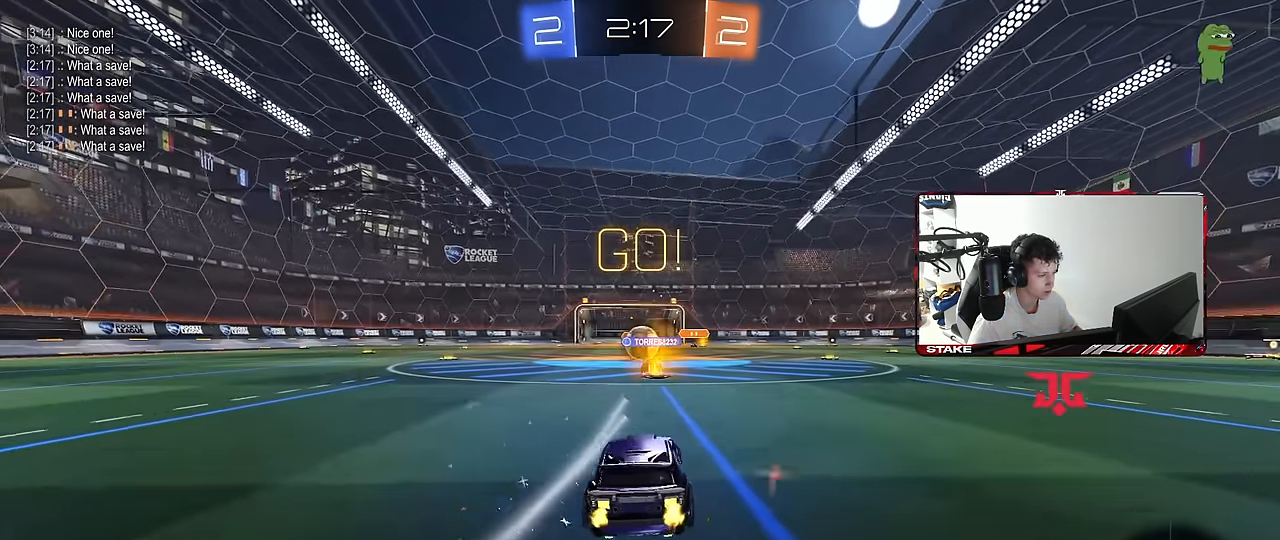
{"keys": ["d", "w"], "mouse": [], "mouse_move": "still", "events": [[317, "d", "down"]]}
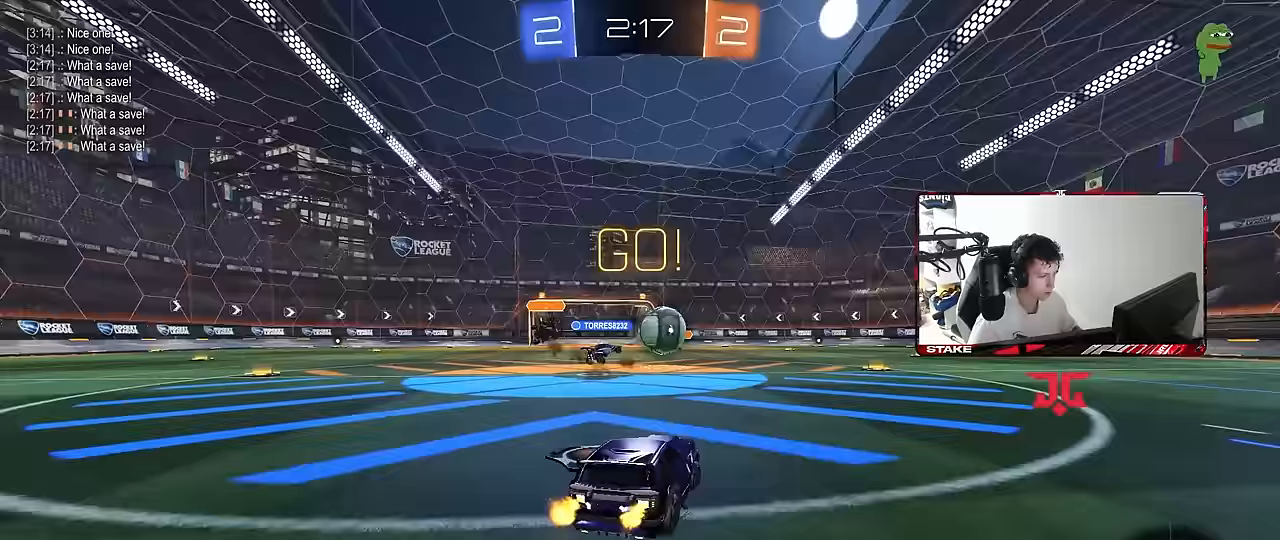
{"keys": ["w"], "mouse": [], "mouse_move": "still", "events": [[333, "a", "down"], [333, "d", "up"], [333, "mouse_left", "down"], [433, "a", "up"], [467, "mouse_left", "up"]]}
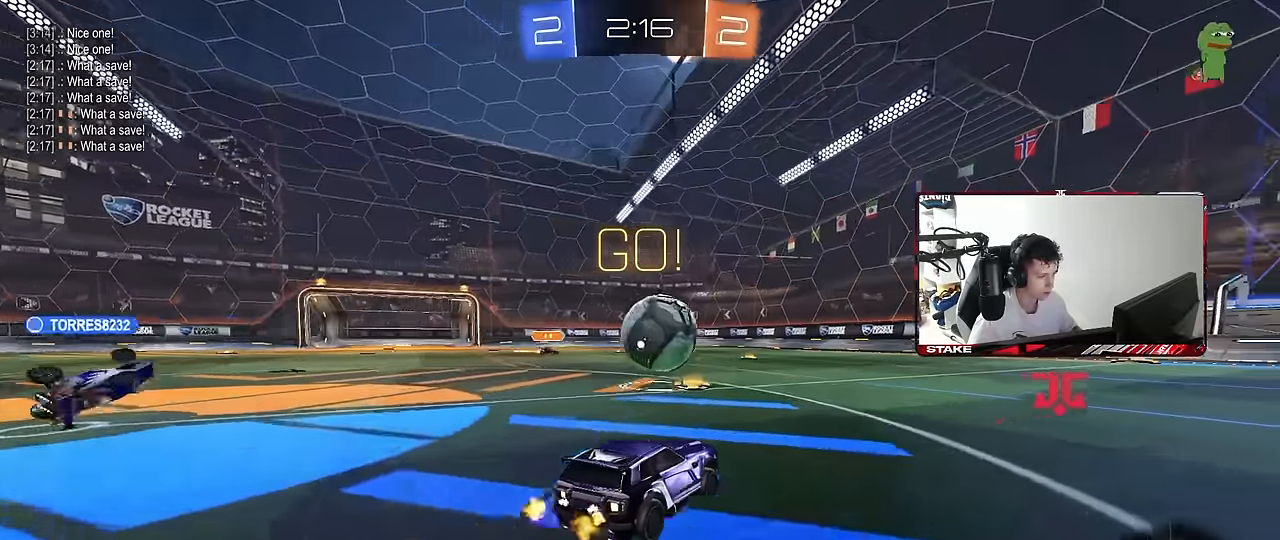
{"keys": ["d", "w"], "mouse": [], "mouse_move": "down-left", "events": [[67, "d", "down"], [217, "d", "up"], [350, "d", "down"]]}
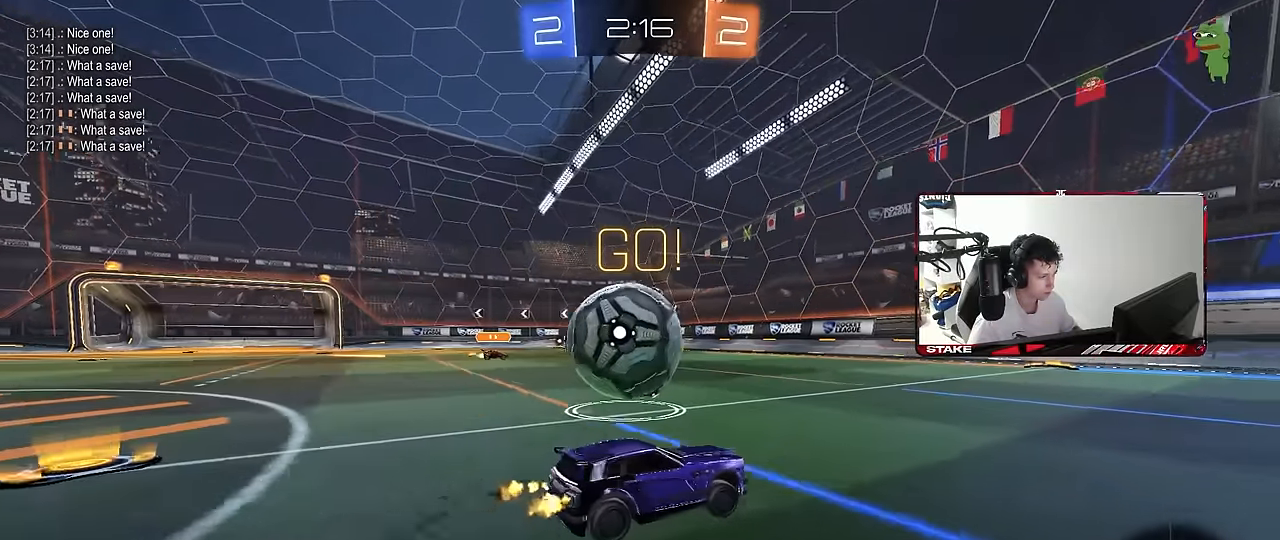
{"keys": ["a", "s"], "mouse": [], "mouse_move": "still", "events": [[33, "d", "up"], [367, "a", "down"], [367, "w", "up"], [500, "s", "down"]]}
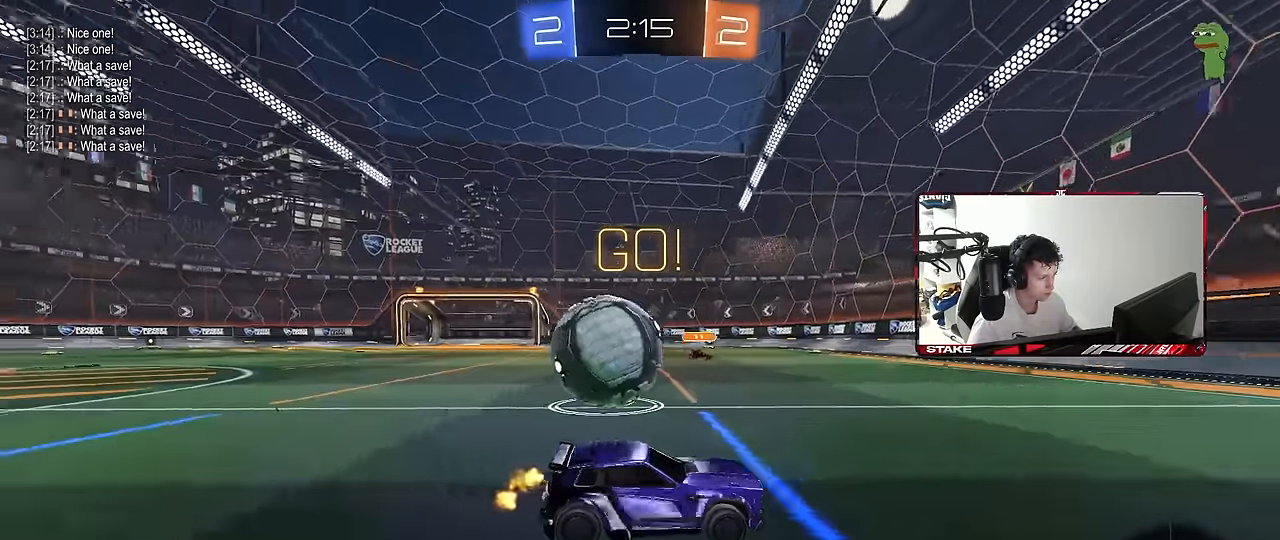
{"keys": ["w"], "mouse": [], "mouse_move": "still", "events": [[150, "a", "up"], [233, "s", "up"], [333, "w", "down"]]}
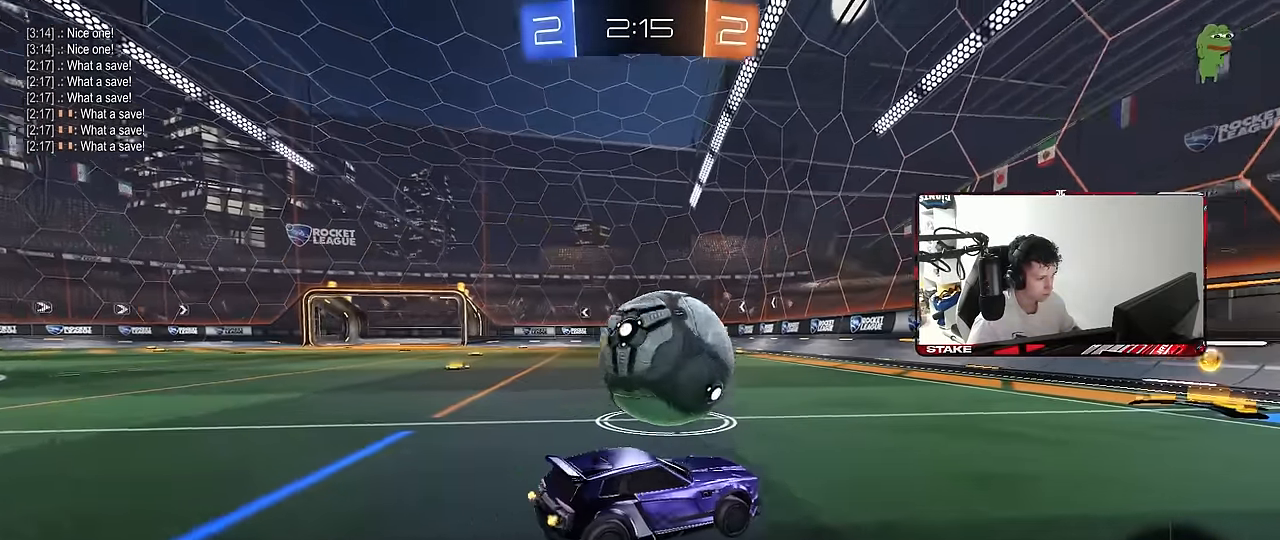
{"keys": ["d", "s", "shift"], "mouse": ["left", "right"], "mouse_move": "down", "events": [[117, "a", "down"], [200, "mouse_left", "down"], [250, "a", "up"], [250, "mouse_right", "down"], [300, "d", "down"], [350, "mouse_right", "up"], [350, "shift", "down"], [400, "mouse_right", "down"], [450, "s", "down"], [450, "w", "up"]]}